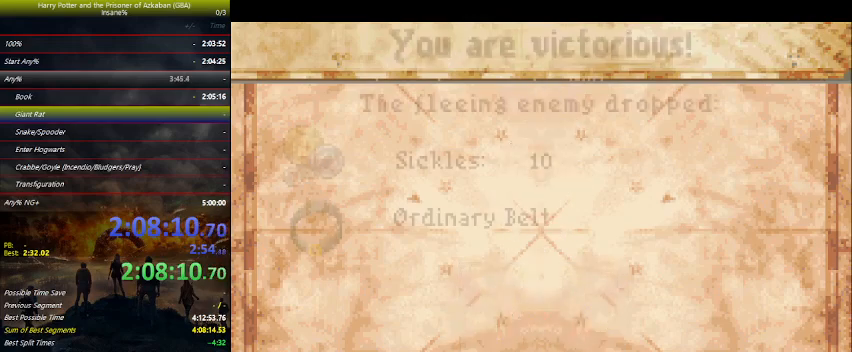
Gameplay with keyboard and mouse; each line is a JSON object with the keys held at the frame after it. "events" lists presses ("down") and releases ("up") of "a", "ctrl", "d", "down", "e", "escape", "f", "f1", "f4", "left", "q", "r", "return", "right", "s", "shift", "space", "tab", "up", "w" and "z" between this image and that frame as [ms after this image, input, new state], when the widget could be followed in between. No other keys are recorded. Mouse buttons are not recorded. Not read: mouse_move.
{"keys": ["right", "space"], "events": [[133, "space", "down"], [166, "space", "up"], [333, "space", "down"], [400, "space", "up"], [466, "space", "down"]]}
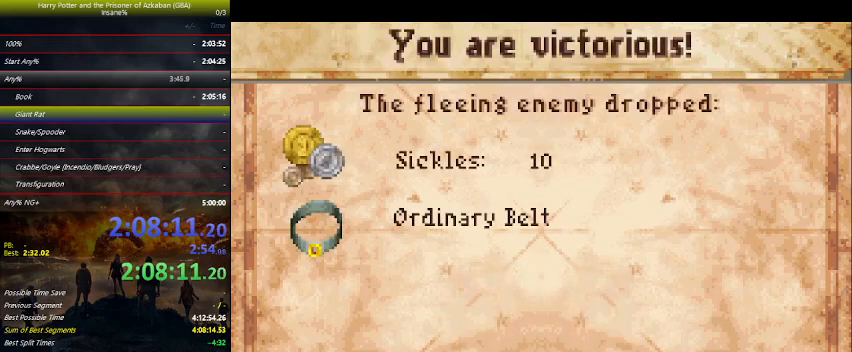
{"keys": ["right"], "events": [[100, "space", "up"], [166, "space", "down"], [233, "space", "up"], [333, "space", "down"], [400, "space", "up"]]}
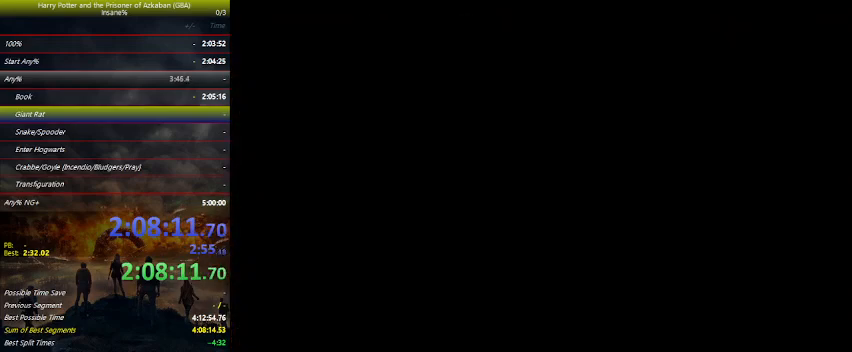
{"keys": ["right"], "events": [[33, "space", "down"], [133, "space", "up"], [166, "space", "down"], [266, "space", "up"], [366, "space", "down"], [500, "space", "up"]]}
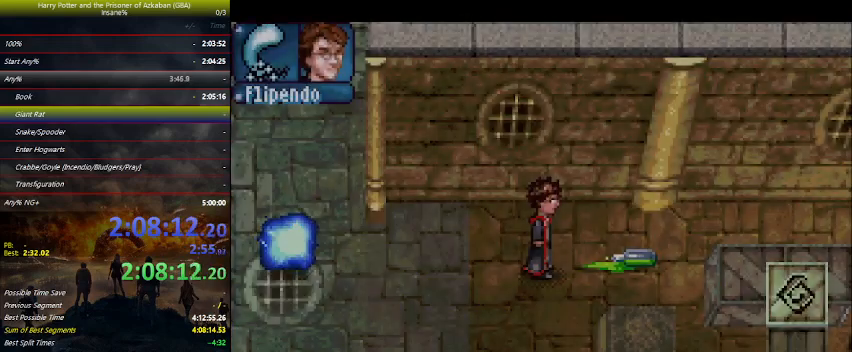
{"keys": ["right"], "events": [[33, "space", "down"], [100, "space", "up"], [233, "space", "down"], [333, "space", "up"], [400, "space", "down"], [466, "space", "up"]]}
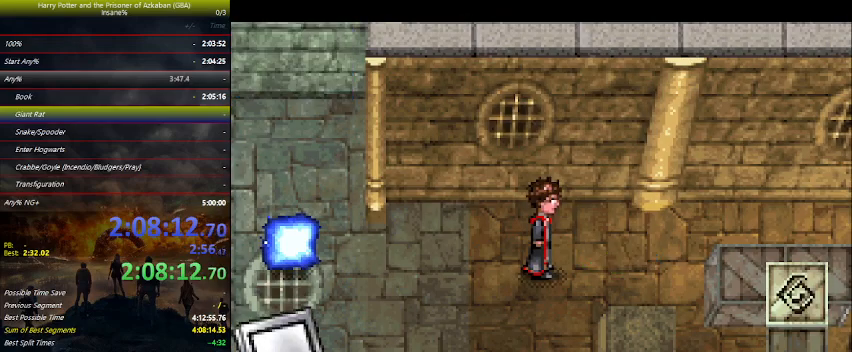
{"keys": ["right"], "events": [[100, "space", "down"], [200, "space", "up"], [233, "space", "down"], [333, "space", "up"], [433, "space", "down"], [500, "space", "up"]]}
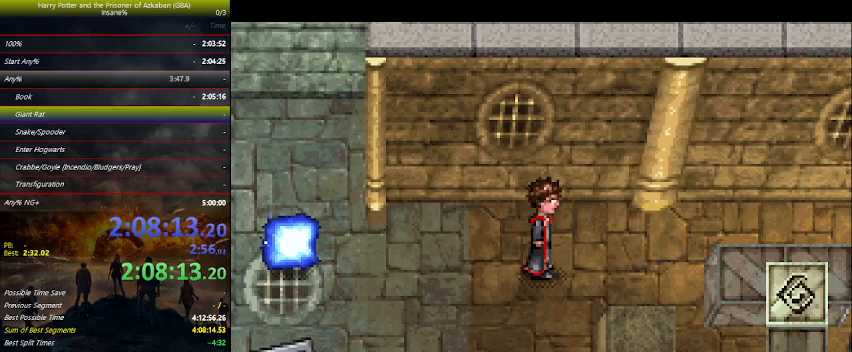
{"keys": ["right"], "events": [[33, "space", "down"], [66, "space", "up"]]}
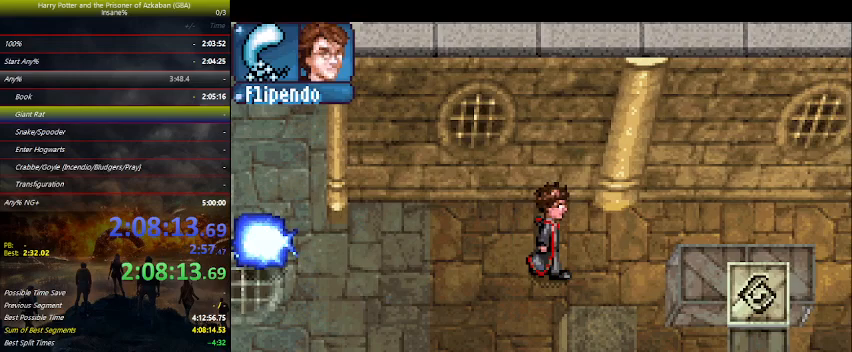
{"keys": ["right"], "events": [[366, "up", "down"], [500, "up", "up"]]}
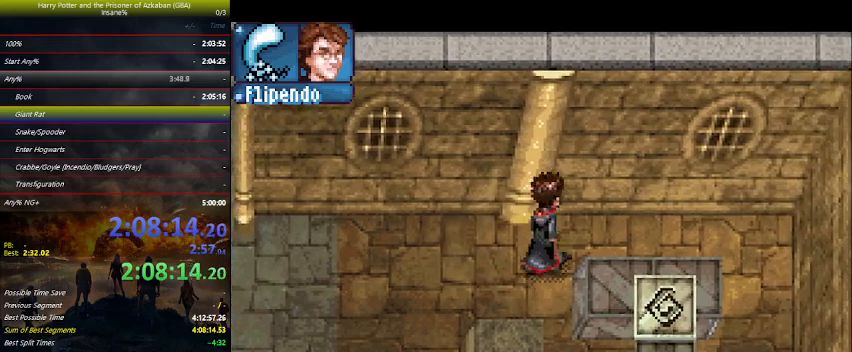
{"keys": ["right"], "events": []}
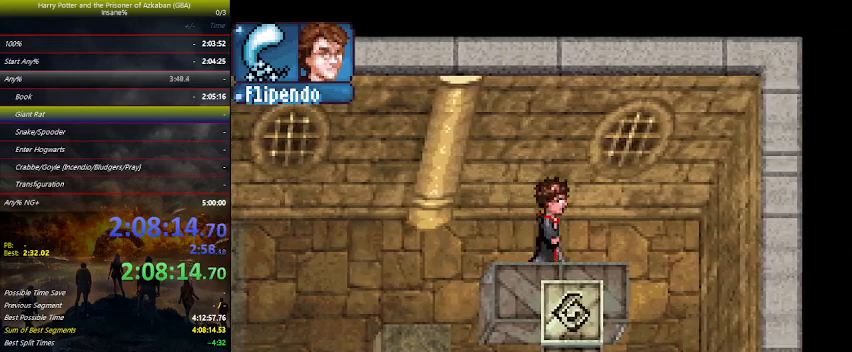
{"keys": ["down"], "events": [[500, "down", "down"], [500, "right", "up"]]}
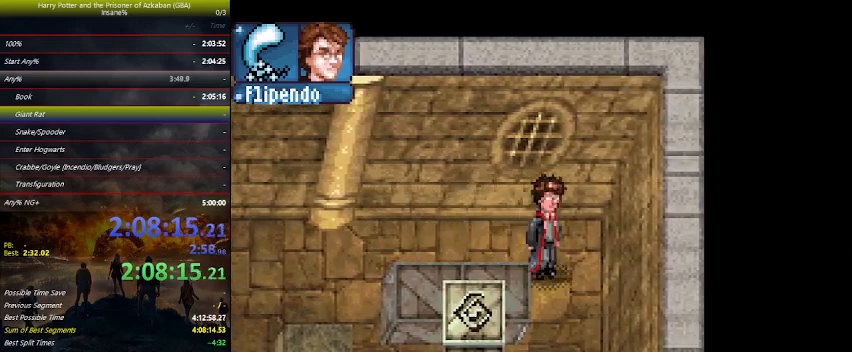
{"keys": ["down"], "events": []}
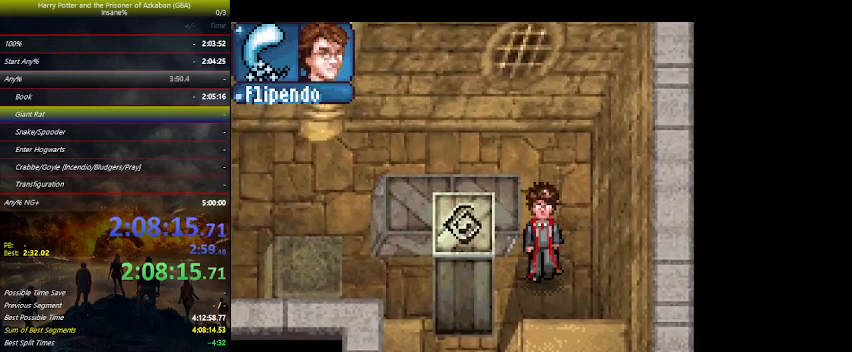
{"keys": ["left"], "events": [[166, "down", "up"], [166, "left", "down"], [200, "z", "down"], [300, "z", "up"]]}
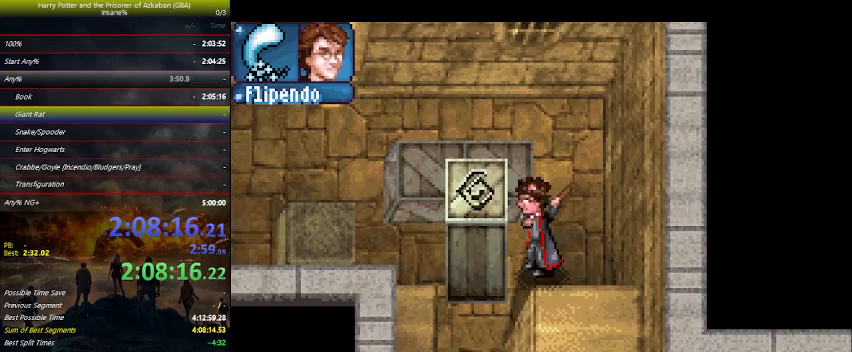
{"keys": ["left"], "events": []}
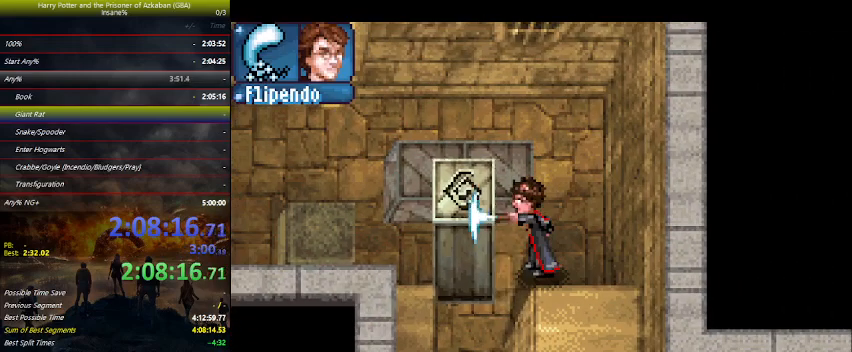
{"keys": ["down", "left"], "events": [[200, "down", "down"]]}
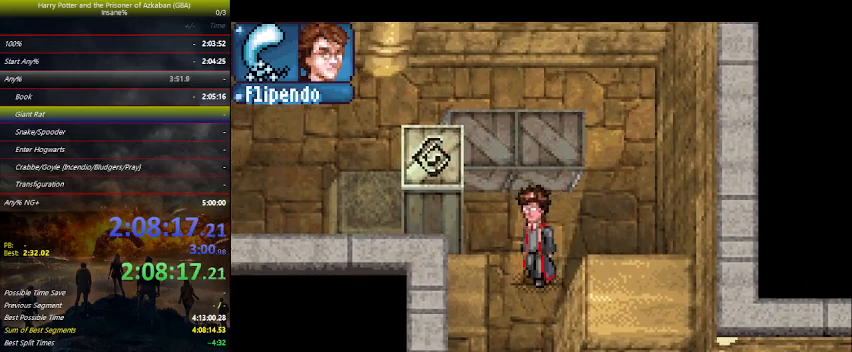
{"keys": ["down"], "events": [[233, "left", "up"]]}
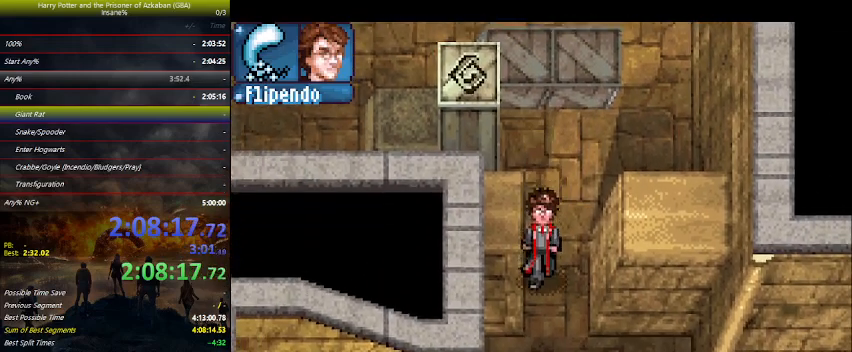
{"keys": ["down"], "events": []}
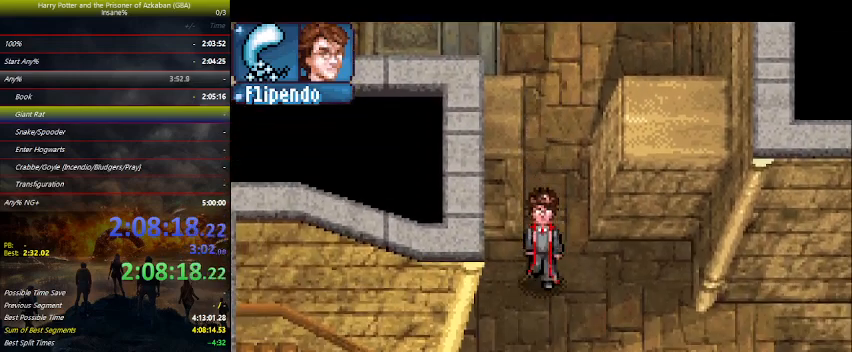
{"keys": ["down", "left"], "events": [[133, "left", "down"]]}
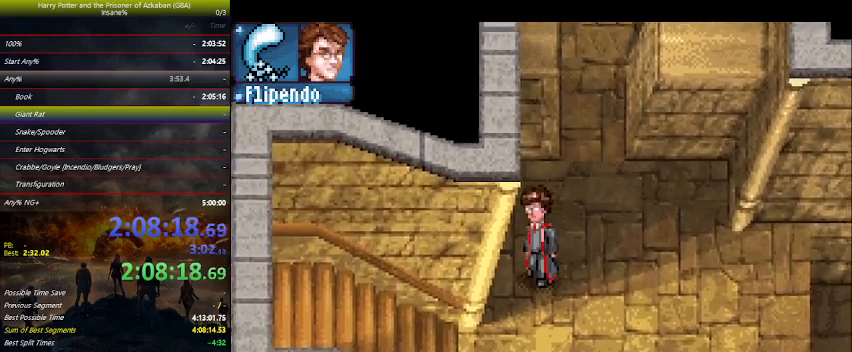
{"keys": ["left"], "events": [[400, "down", "up"]]}
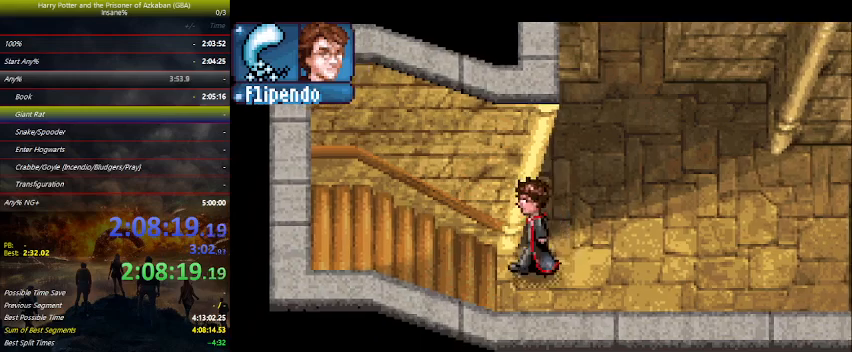
{"keys": ["left"], "events": []}
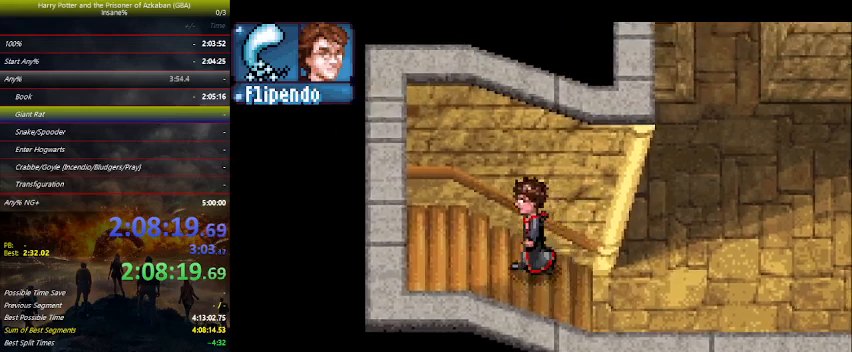
{"keys": ["left"], "events": []}
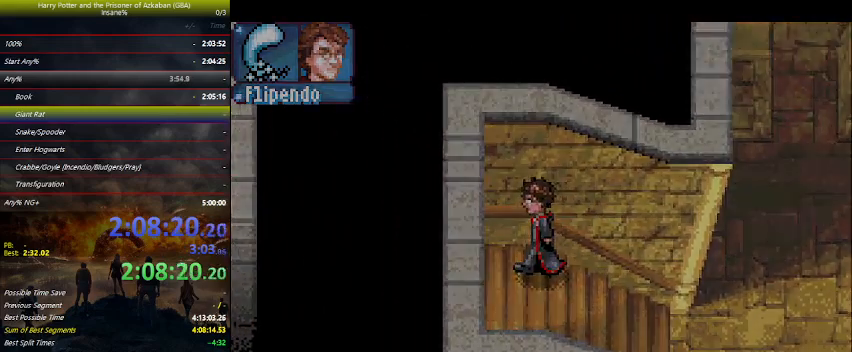
{"keys": ["up"], "events": [[200, "left", "up"], [300, "r", "down"], [366, "r", "up"], [366, "up", "down"]]}
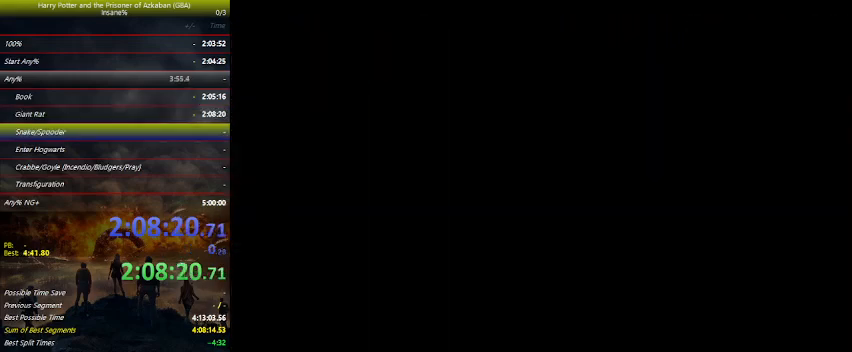
{"keys": ["up"], "events": []}
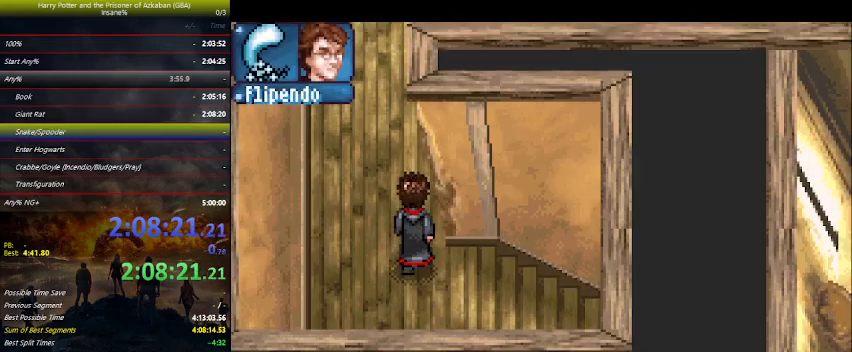
{"keys": ["up"], "events": []}
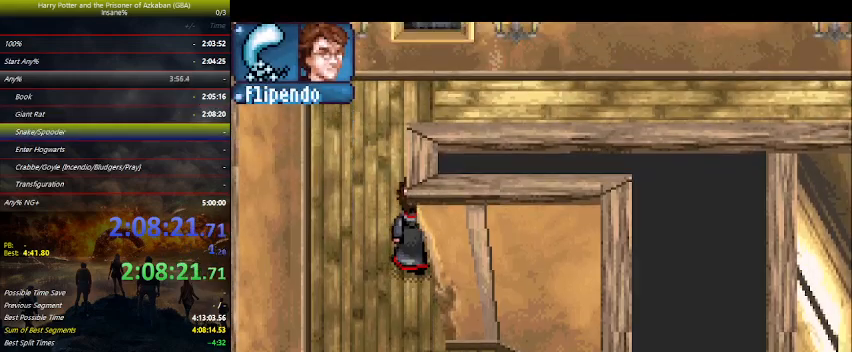
{"keys": ["up"], "events": []}
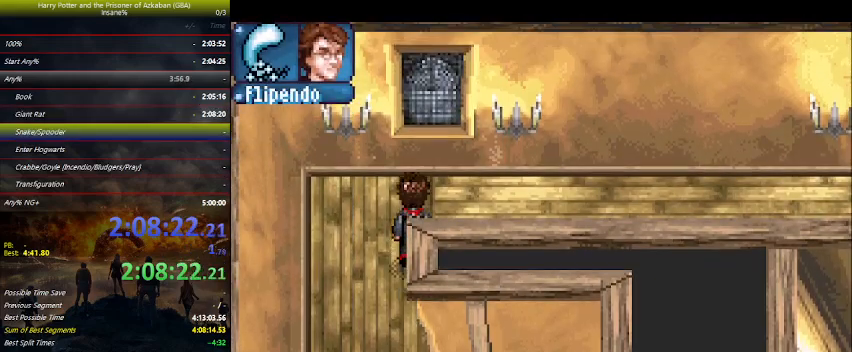
{"keys": ["right"], "events": [[33, "right", "down"], [133, "up", "up"]]}
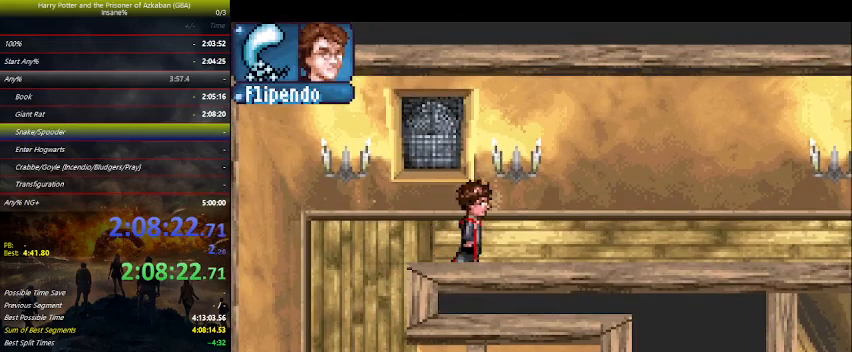
{"keys": ["right"], "events": []}
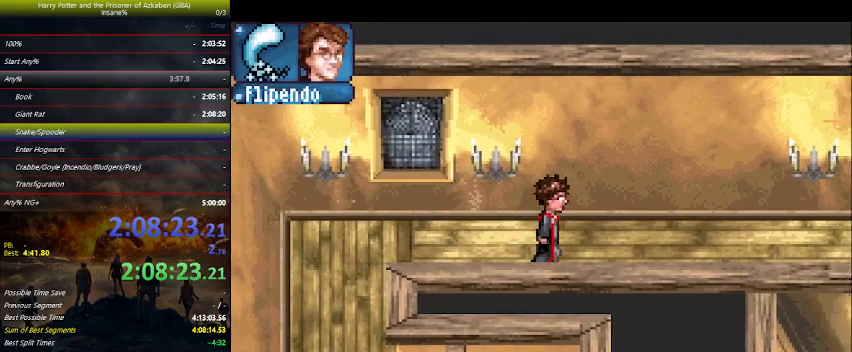
{"keys": ["right"], "events": []}